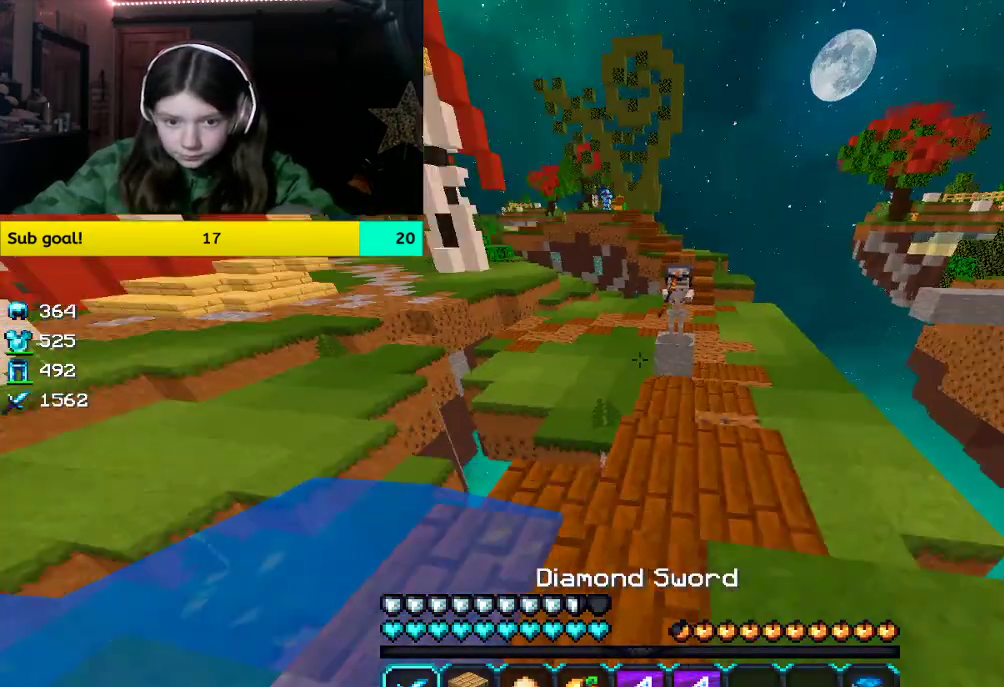
Gameplay with keyboard and mouse; each line is a JSON object with the keys and mouse buttons held at the frame after it. "events" lists presses ("down") and releases ("up") of "a", "d", "s", "space", "w", "mouse_left" and "mouse_right" between this image and that frame as [ms after this image, input, new state], when the widget could be followed in between. "mouse_left", "mouse_right" = the "left", "right" buttons of the "mouse" list. No other keys are recorded. Fast repeated clicks can show as one long hold. Mouse movement is not recorded.
{"keys": ["space", "w"], "mouse": [], "events": [[251, "mouse_left", "down"], [402, "mouse_left", "up"]]}
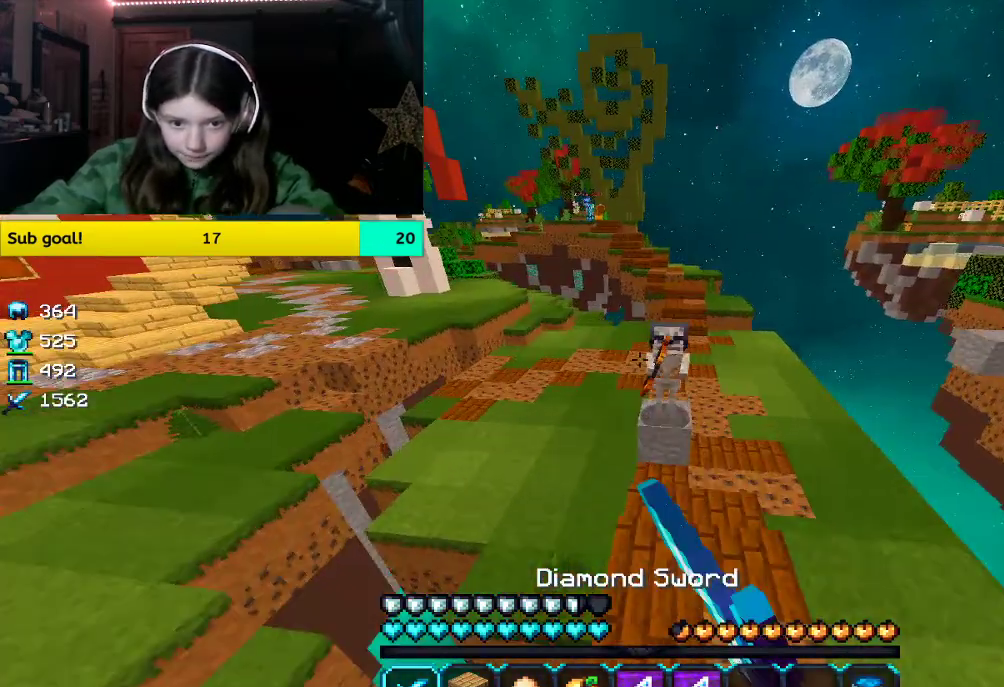
{"keys": ["d", "space", "w"], "mouse": ["left"], "events": [[67, "d", "down"], [67, "space", "up"], [235, "mouse_left", "down"], [402, "space", "down"]]}
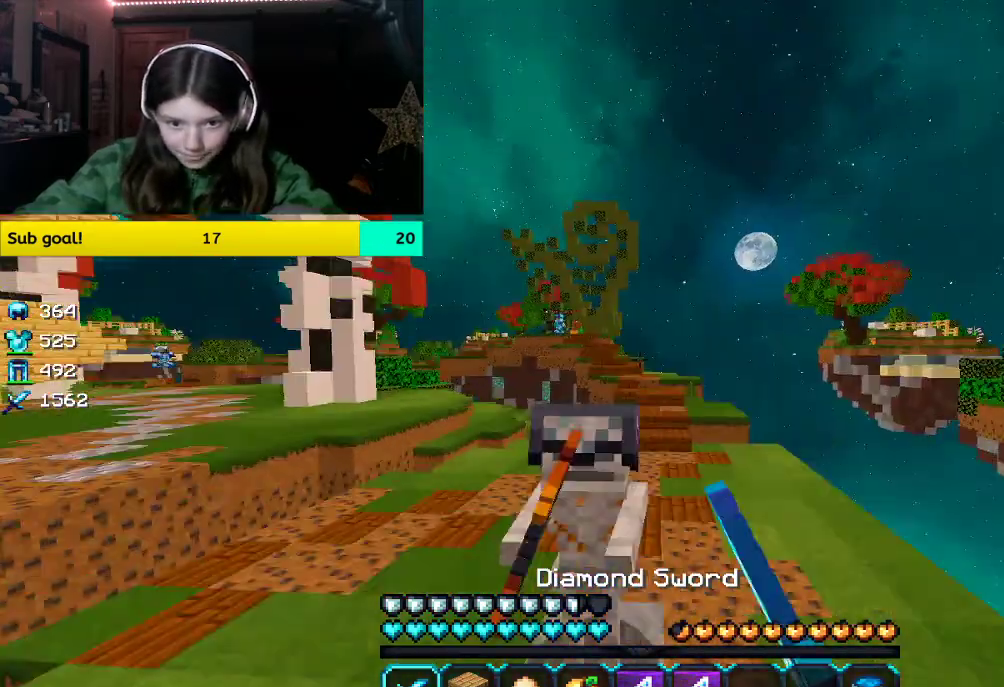
{"keys": ["w"], "mouse": ["left"], "events": [[234, "d", "up"], [234, "space", "up"]]}
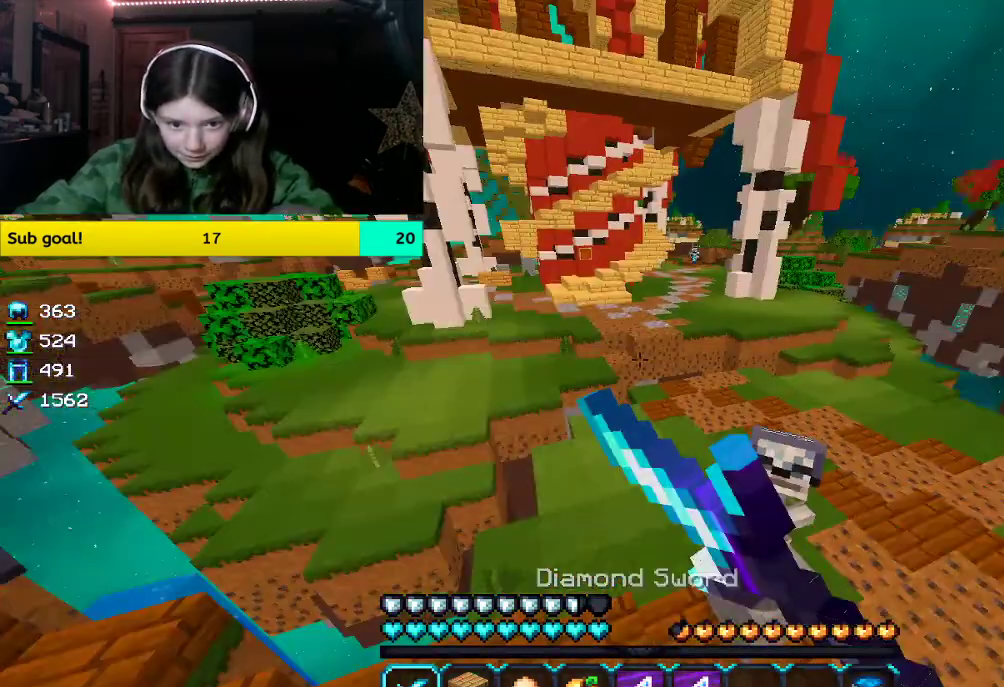
{"keys": ["d", "w"], "mouse": ["left"], "events": [[218, "d", "down"]]}
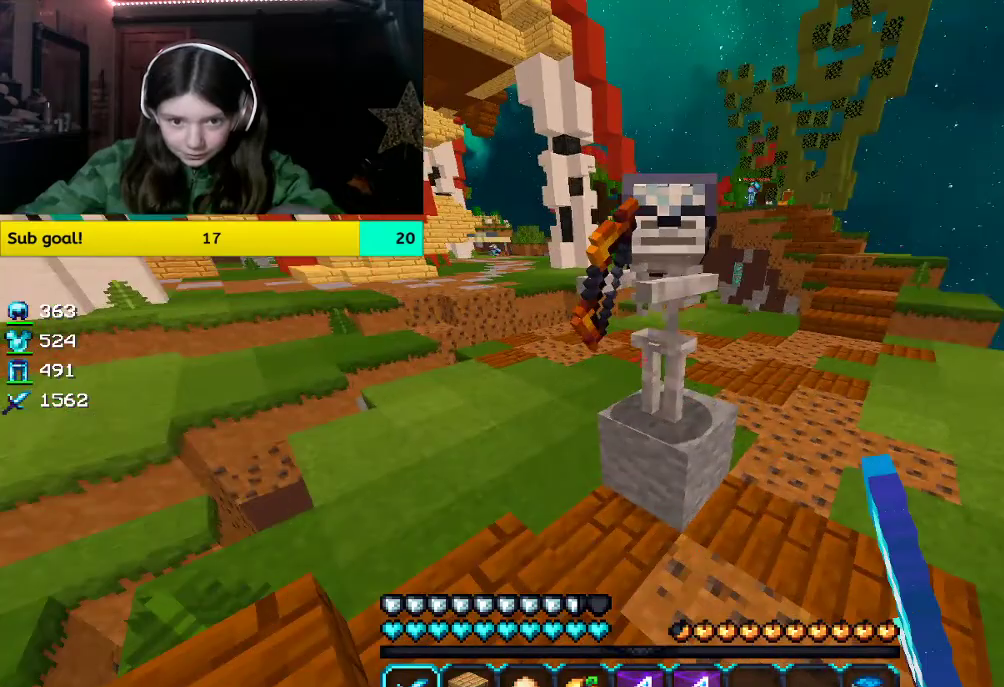
{"keys": ["w"], "mouse": ["left"], "events": [[33, "d", "up"], [201, "d", "down"], [502, "d", "up"]]}
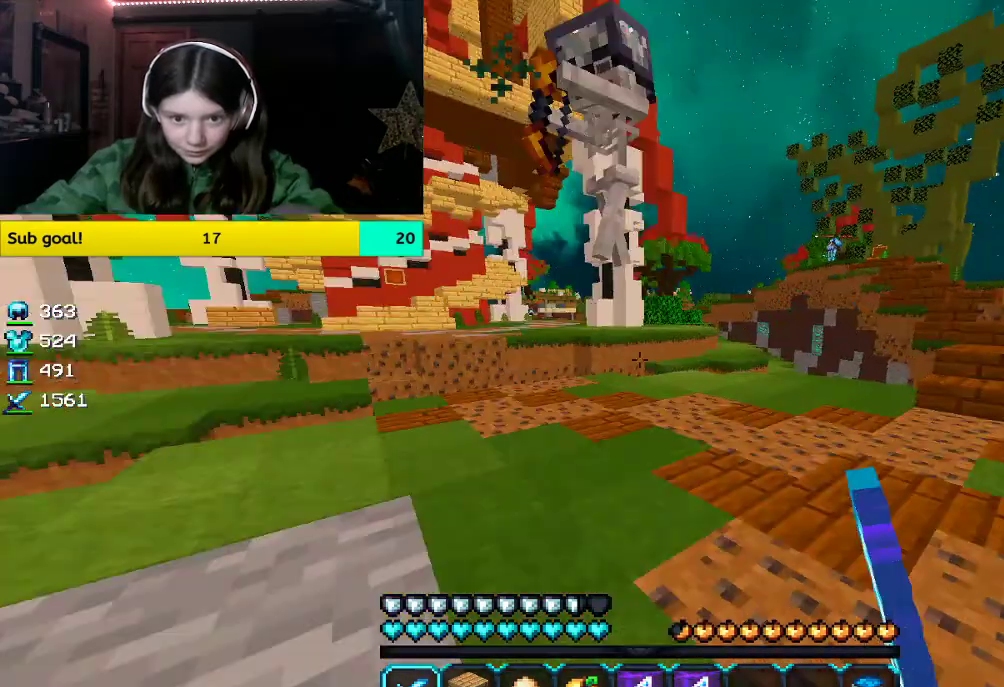
{"keys": ["w"], "mouse": ["left"], "events": [[168, "space", "down"], [486, "space", "up"]]}
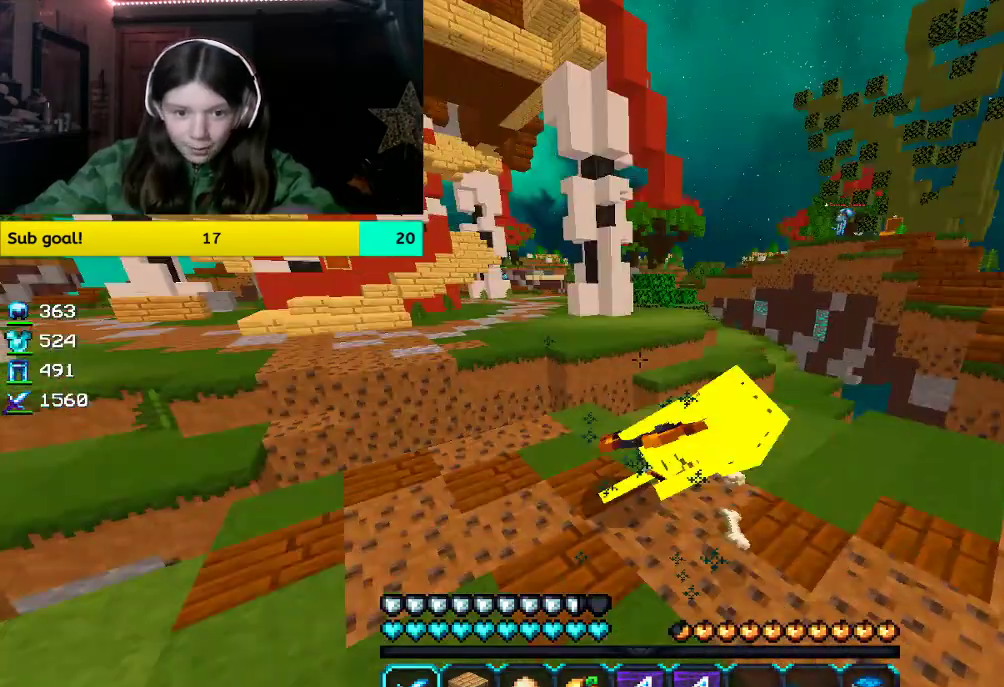
{"keys": ["space", "w"], "mouse": [], "events": [[469, "mouse_left", "up"], [469, "space", "down"]]}
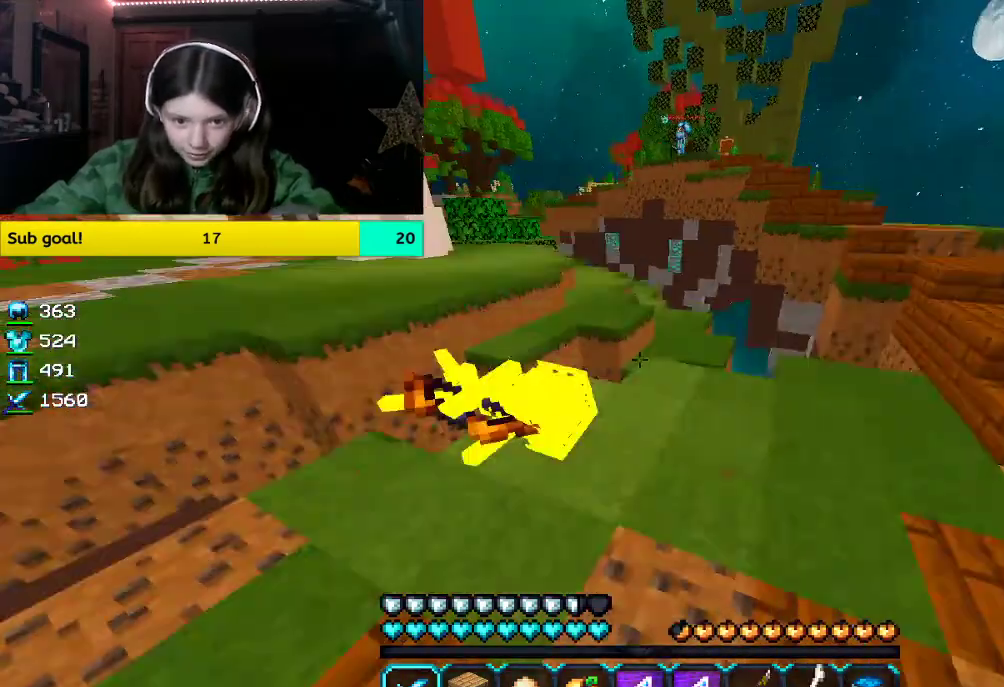
{"keys": ["w"], "mouse": [], "events": [[301, "space", "up"]]}
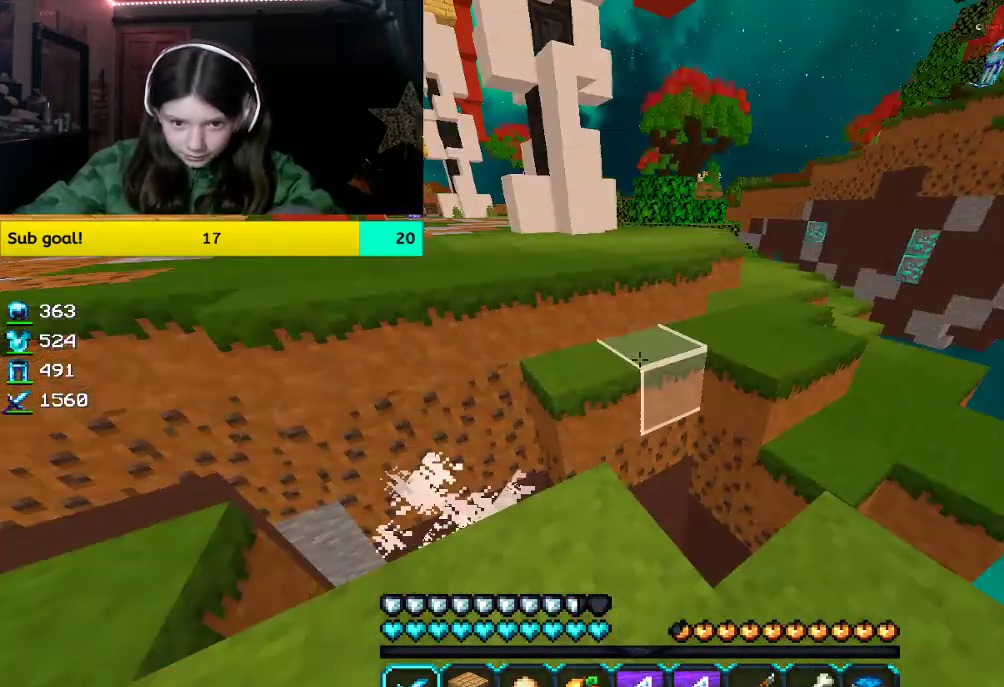
{"keys": ["w"], "mouse": []}
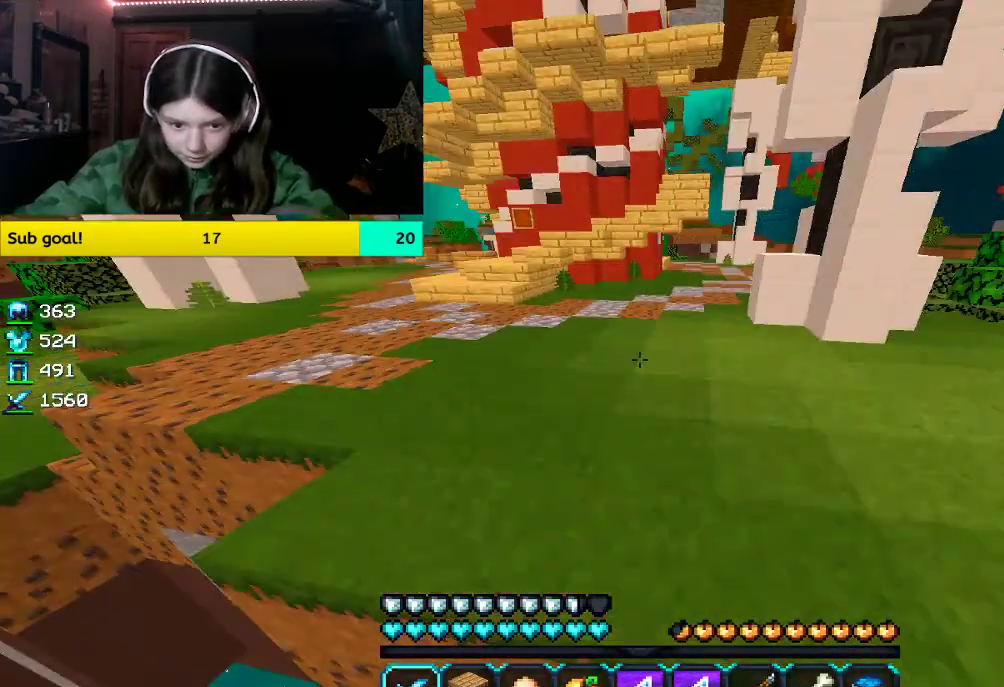
{"keys": ["w"], "mouse": []}
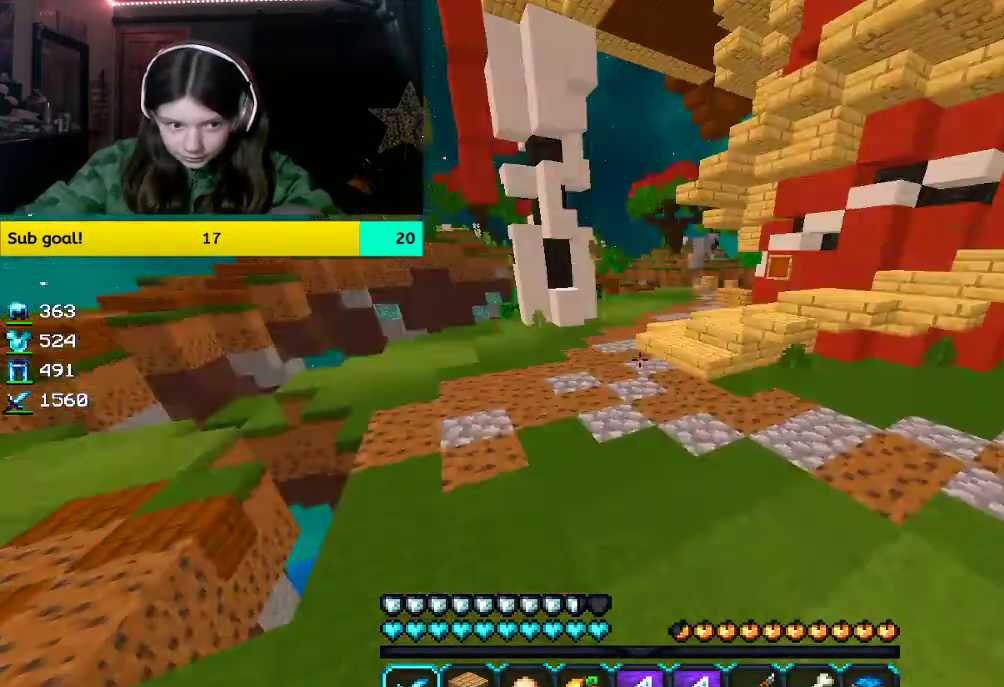
{"keys": ["w"], "mouse": [], "events": [[268, "space", "down"], [436, "space", "up"]]}
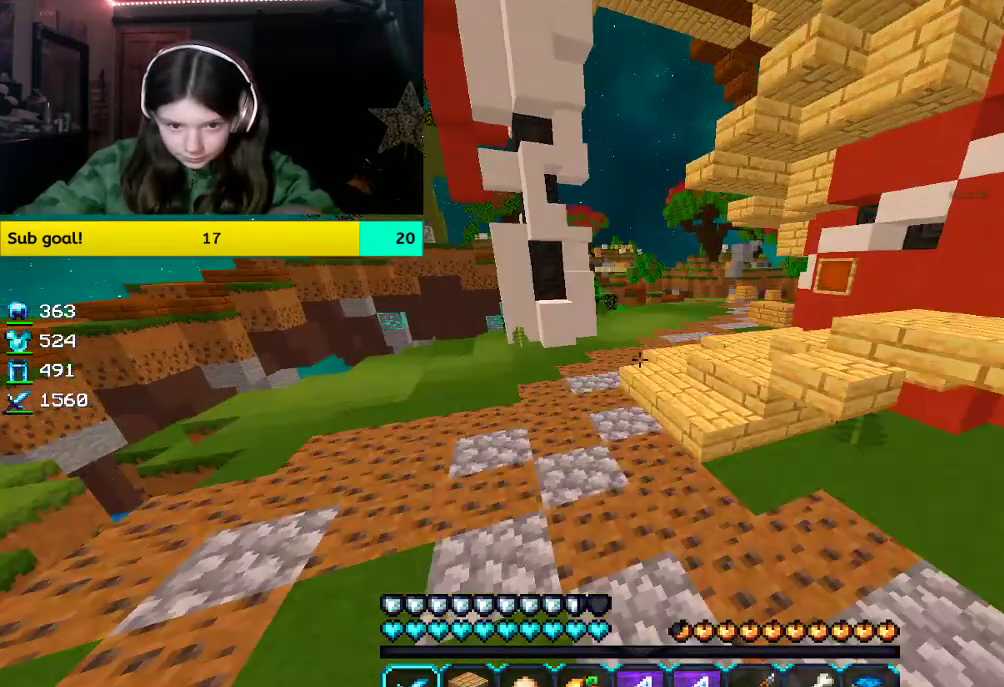
{"keys": ["space", "w"], "mouse": [], "events": [[268, "space", "down"]]}
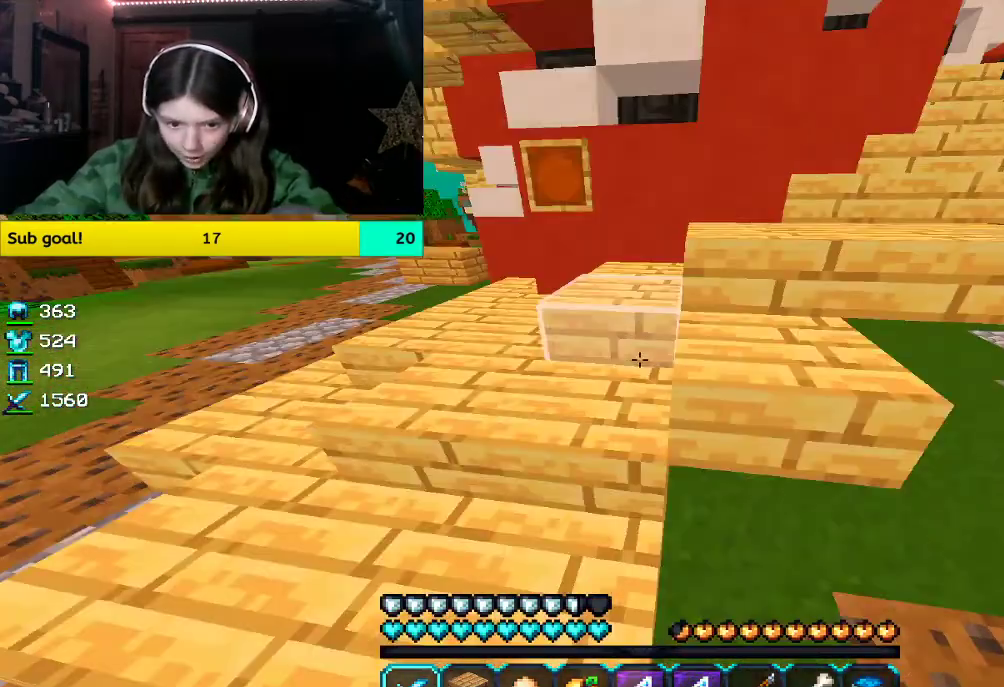
{"keys": ["space", "w"], "mouse": [], "events": [[100, "space", "up"], [419, "space", "down"]]}
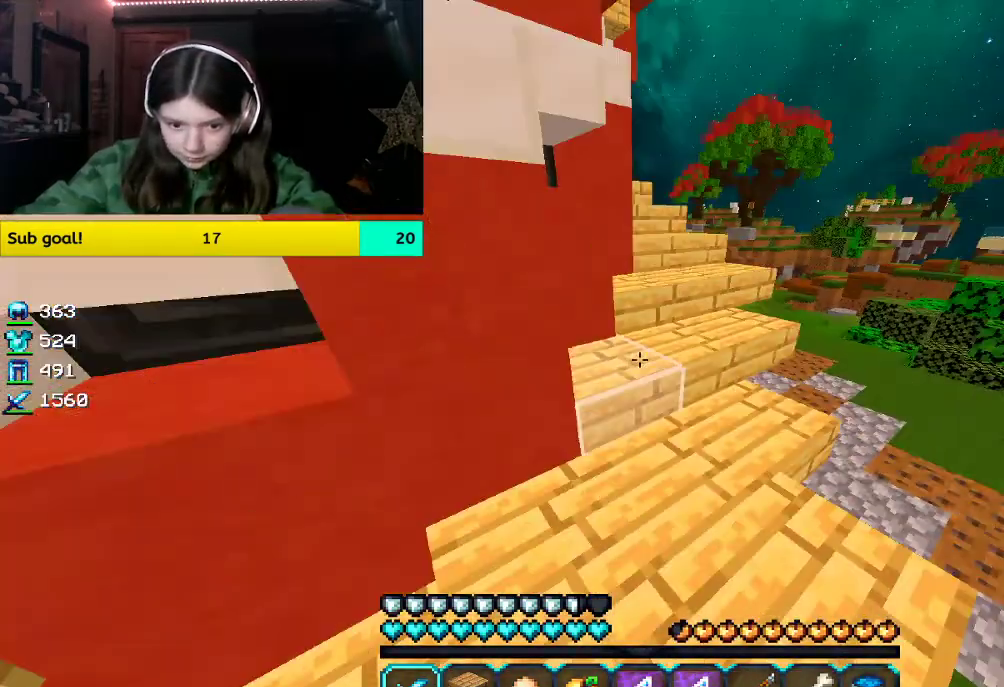
{"keys": ["w"], "mouse": [], "events": [[252, "space", "up"]]}
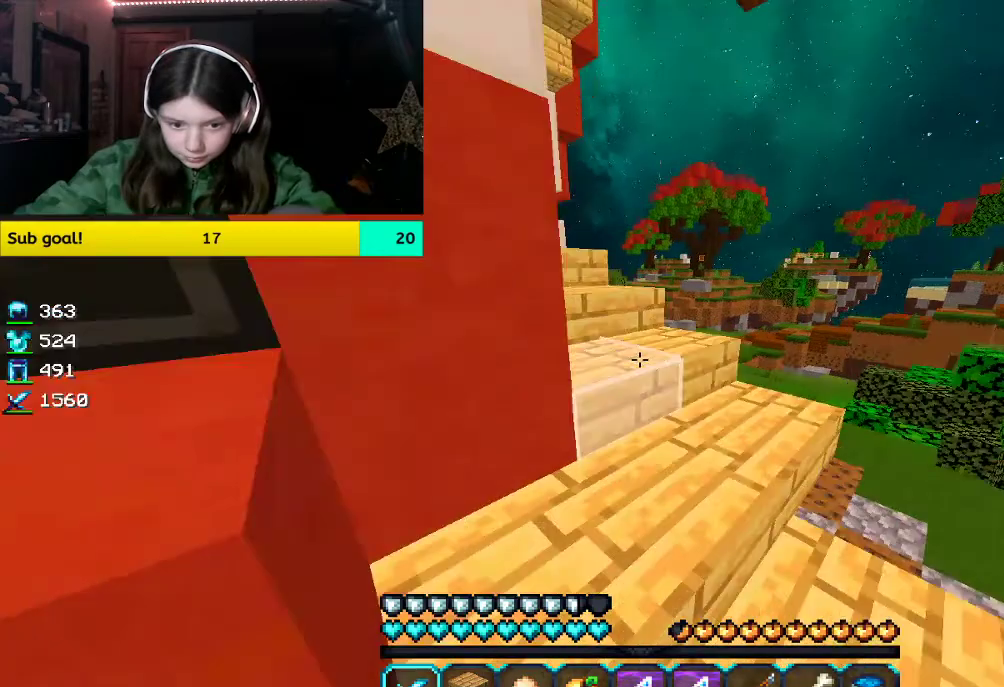
{"keys": ["w"], "mouse": [], "events": []}
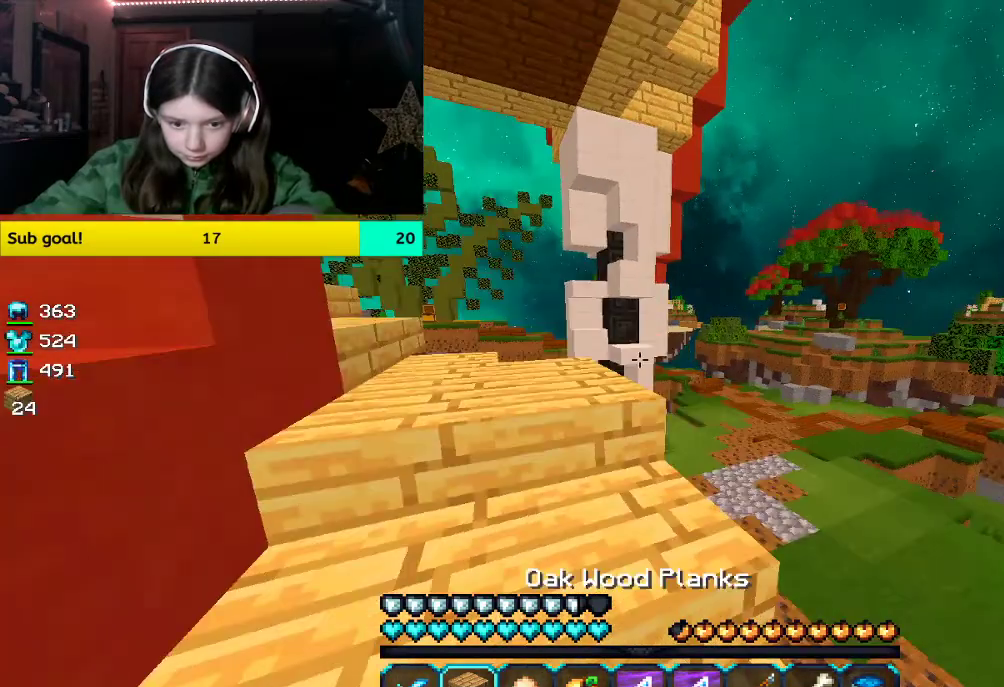
{"keys": ["w"], "mouse": [], "events": []}
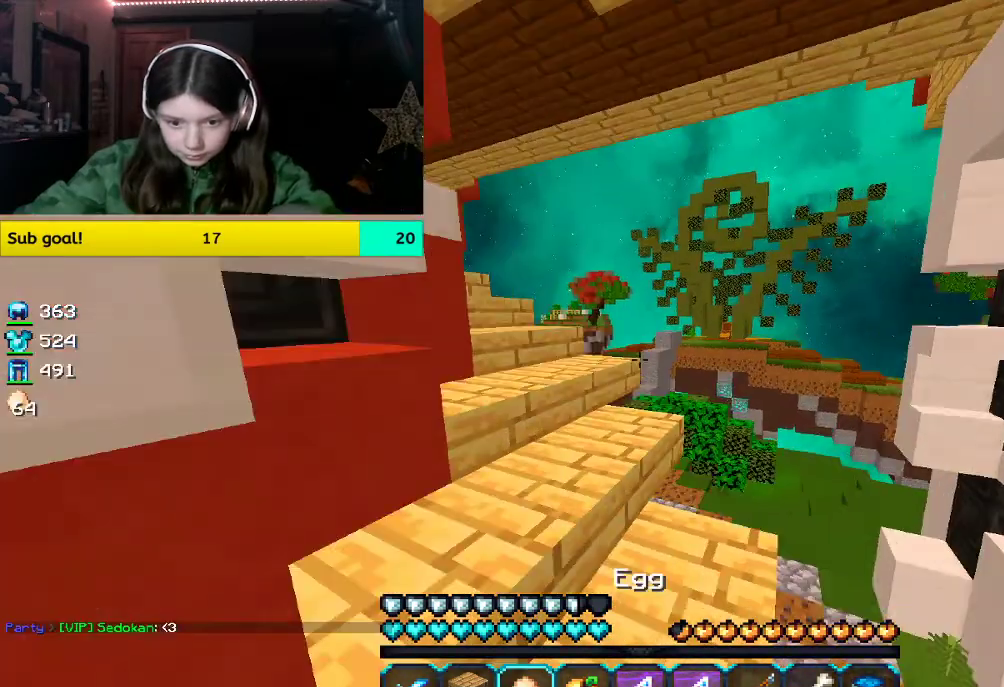
{"keys": ["w"], "mouse": [], "events": []}
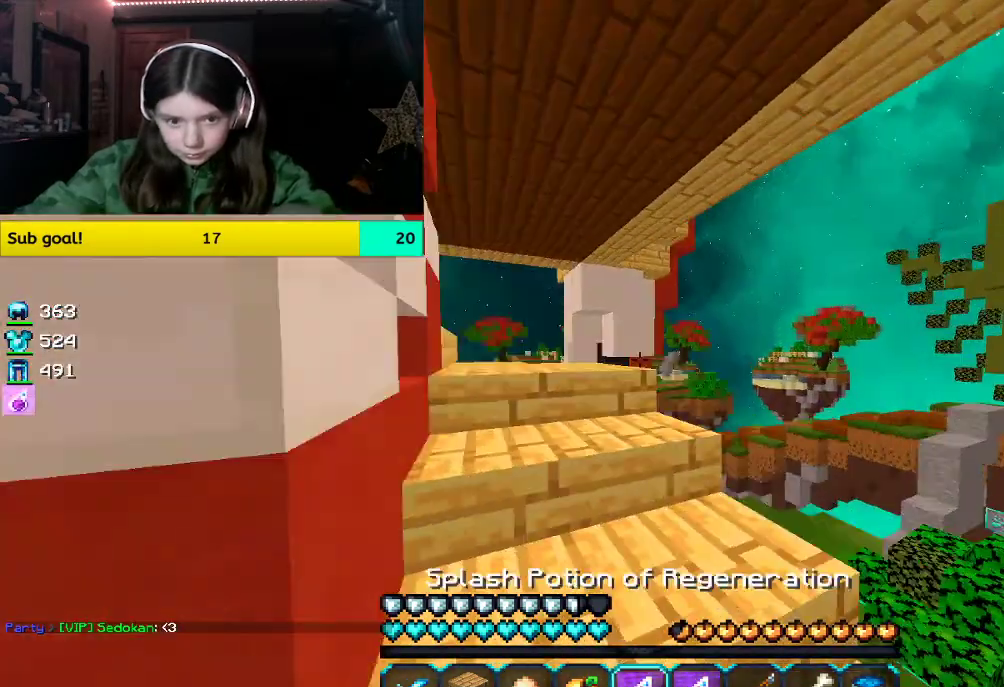
{"keys": ["w"], "mouse": [], "events": []}
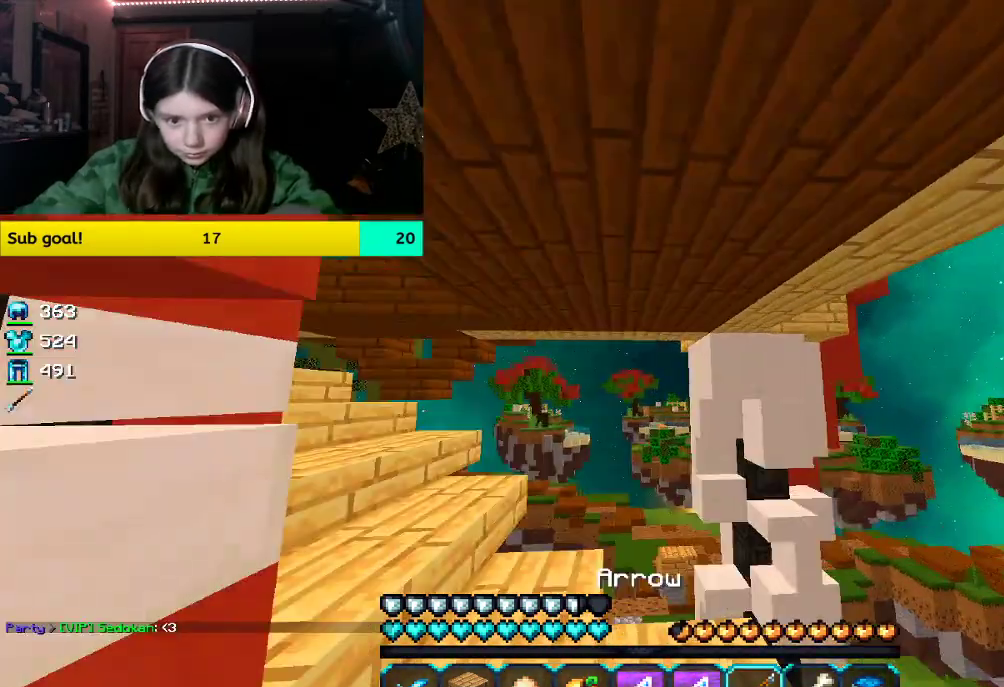
{"keys": ["w"], "mouse": [], "events": []}
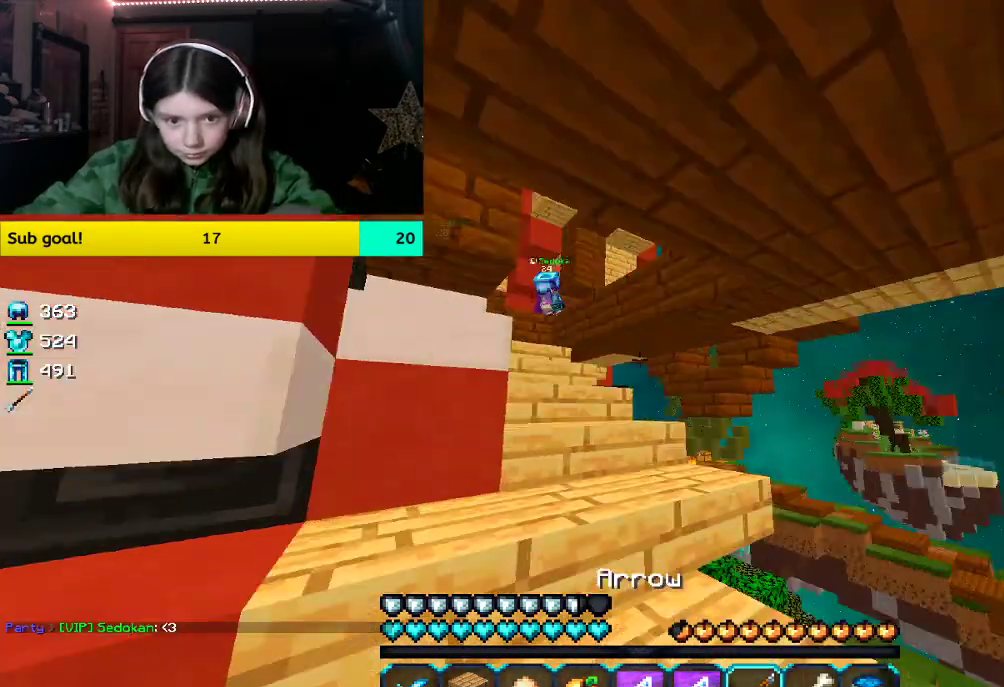
{"keys": ["w"], "mouse": [], "events": []}
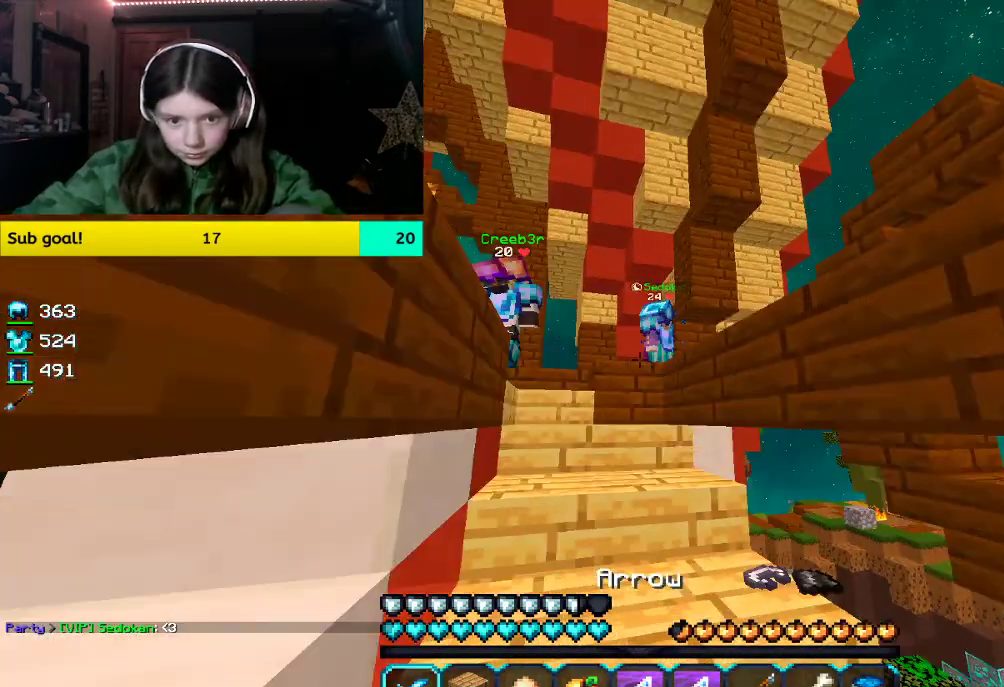
{"keys": ["w"], "mouse": [], "events": []}